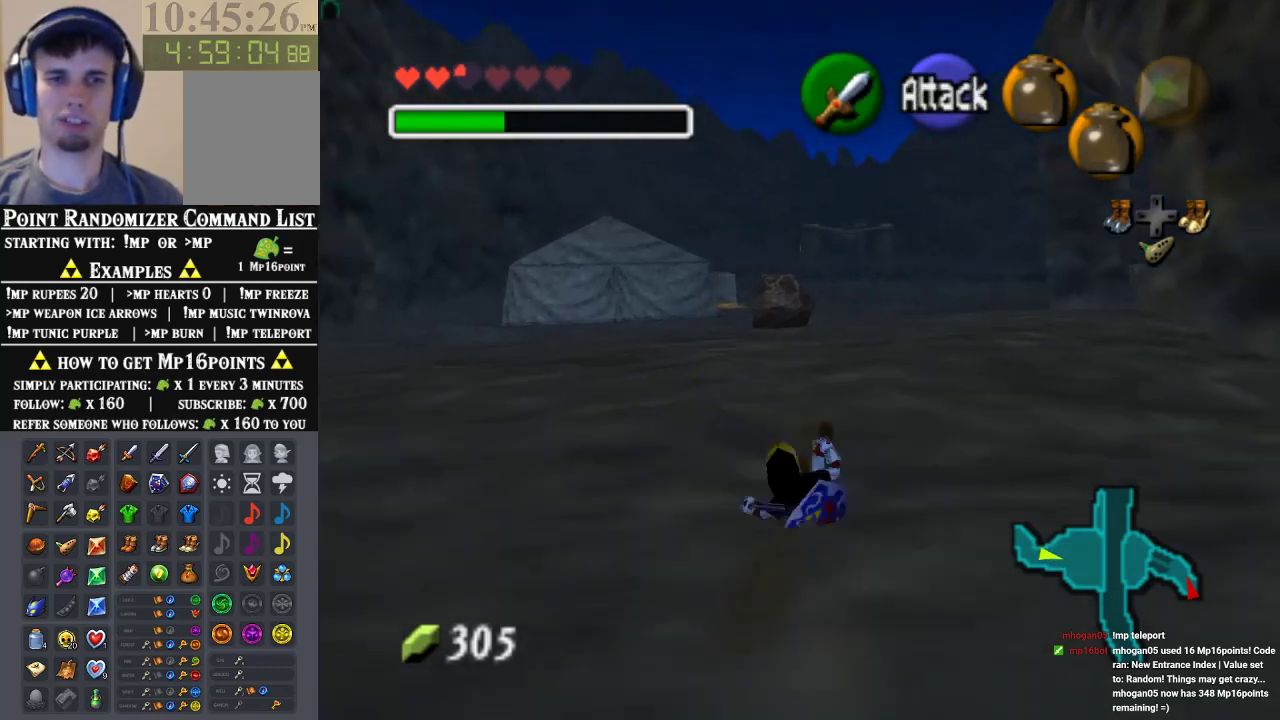
Gameplay with a controller (Nintendo layout); each line is a JSON object with the inputs held at the frame after it. "events" lists button and stick changes between this image and that frame as [ms after this image, input, new state], when the widget could be followed in between. Not read: L3 R3 Z.
{"buttons": [], "left_stick": "up", "events": [[67, "A", "up"], [333, "A", "down"], [500, "A", "up"]]}
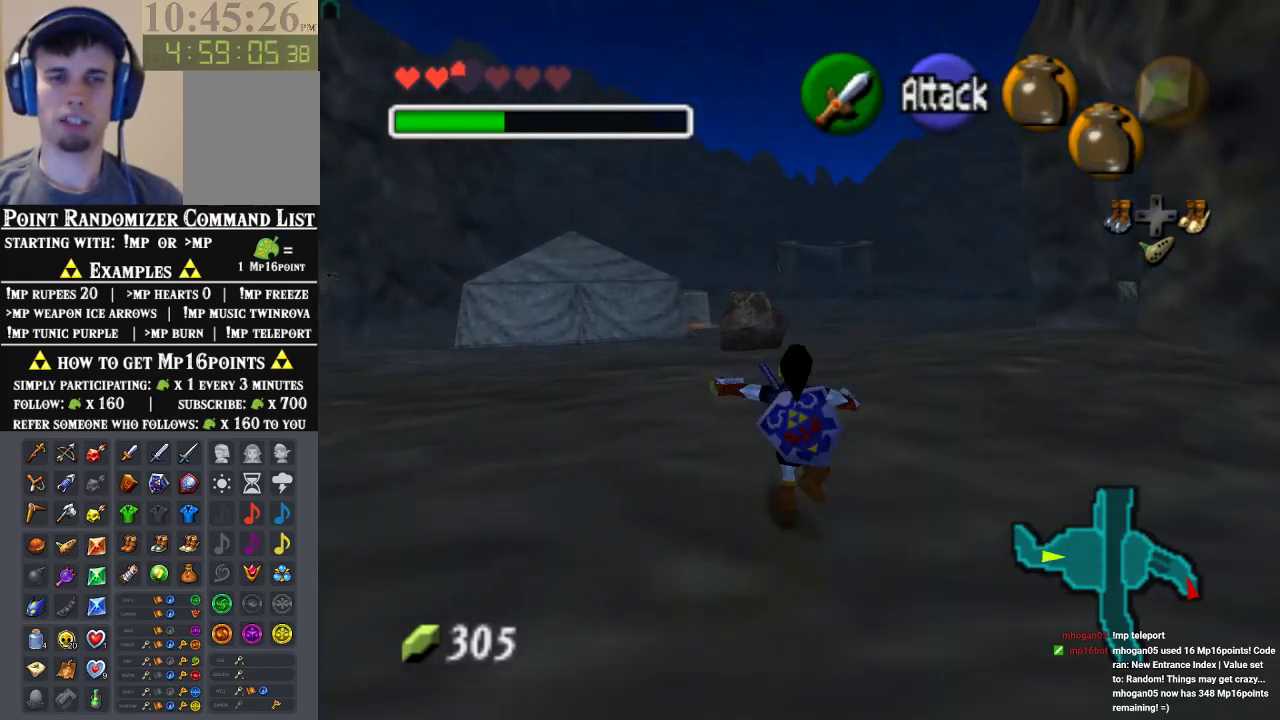
{"buttons": [], "left_stick": "down", "events": [[400, "left_stick", "down"]]}
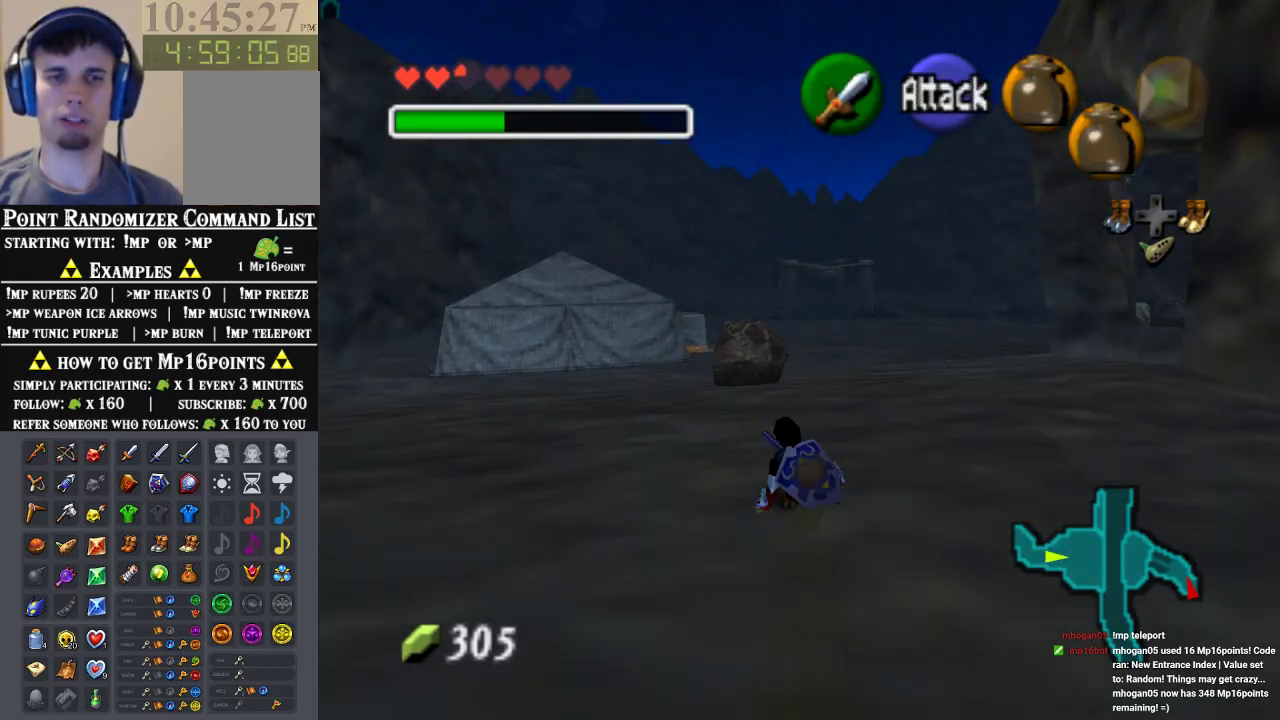
{"buttons": [], "left_stick": "down-left", "events": [[33, "left_stick", "center"], [500, "left_stick", "down-left"]]}
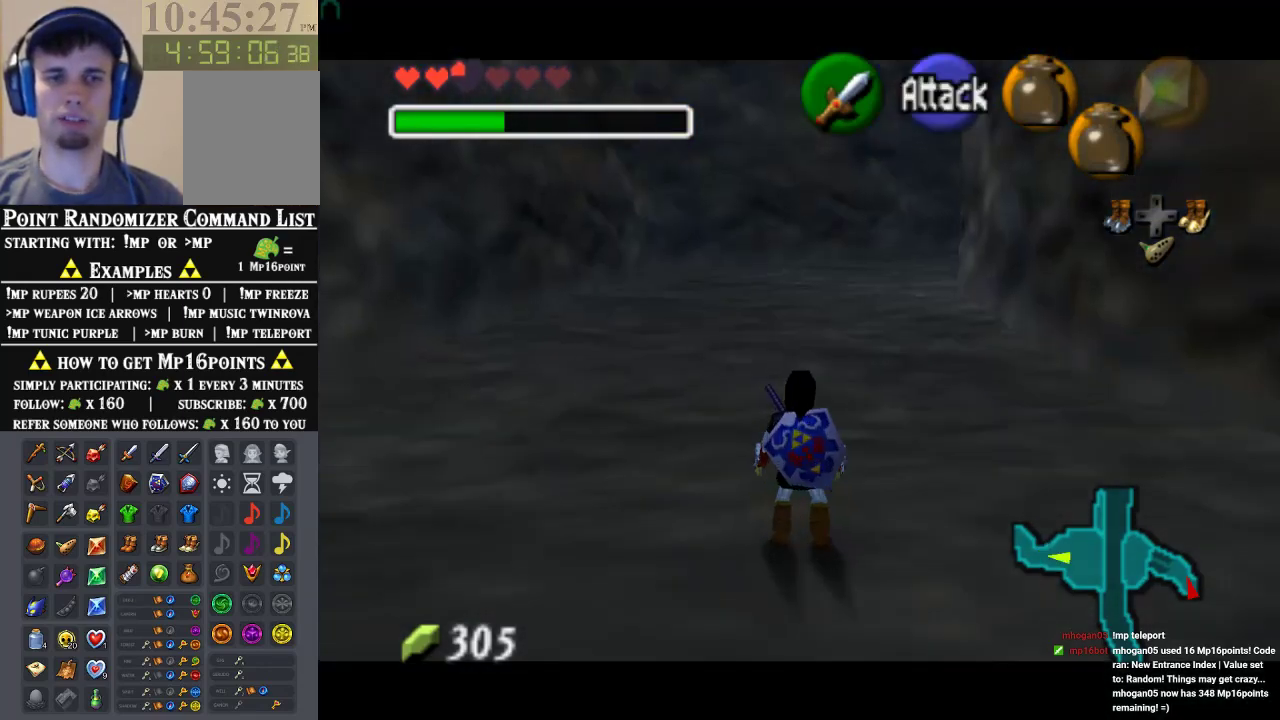
{"buttons": [], "left_stick": "down-right", "events": [[233, "left_stick", "down"], [433, "left_stick", "down-right"]]}
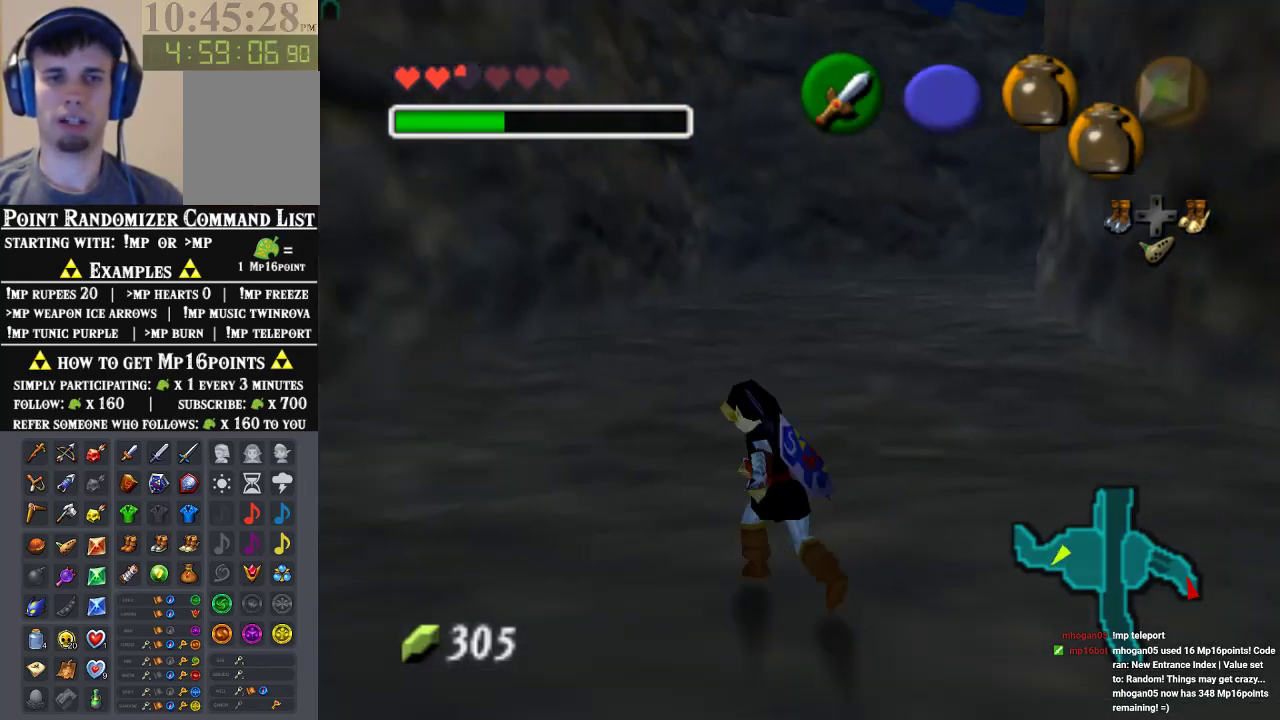
{"buttons": [], "left_stick": "up", "events": [[33, "left_stick", "right"], [133, "left_stick", "up-right"], [333, "left_stick", "up"]]}
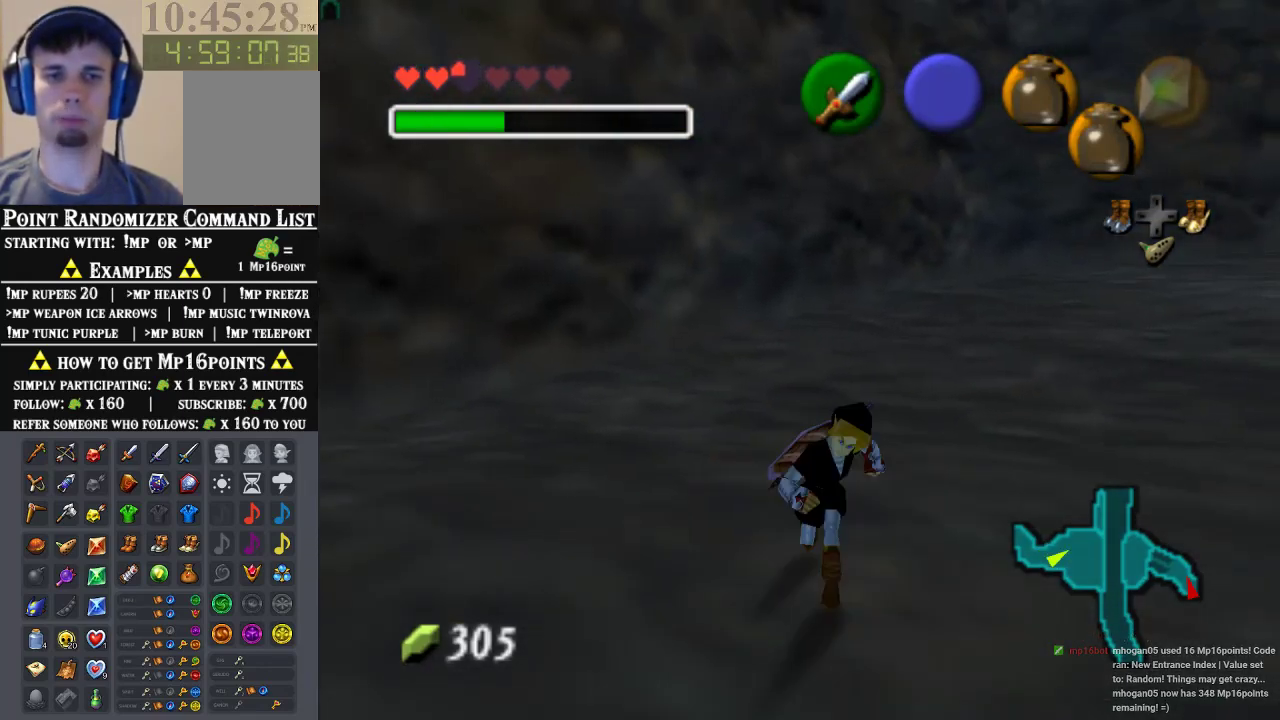
{"buttons": [], "left_stick": "down", "events": [[100, "left_stick", "up-left"], [233, "left_stick", "left"], [333, "left_stick", "down-left"], [467, "left_stick", "down"]]}
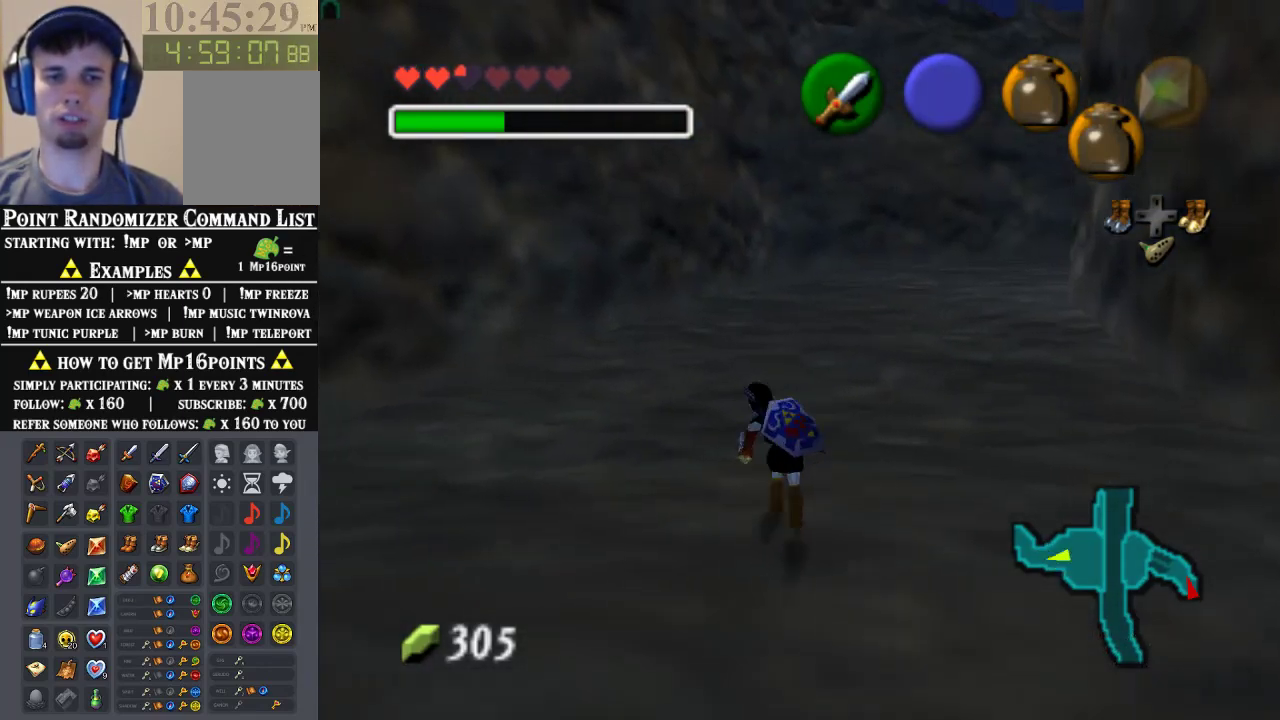
{"buttons": [], "left_stick": "up-right", "events": [[100, "left_stick", "down-right"], [233, "left_stick", "right"], [433, "left_stick", "up-right"]]}
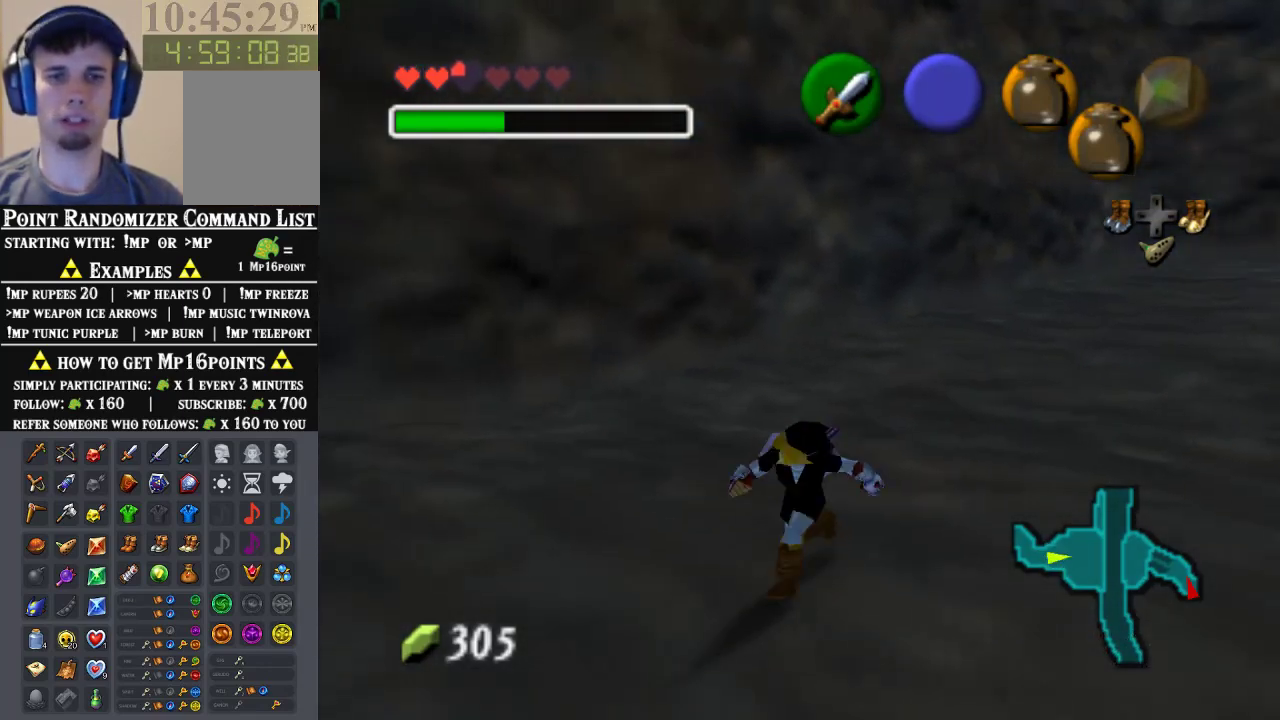
{"buttons": [], "left_stick": "up-right", "events": []}
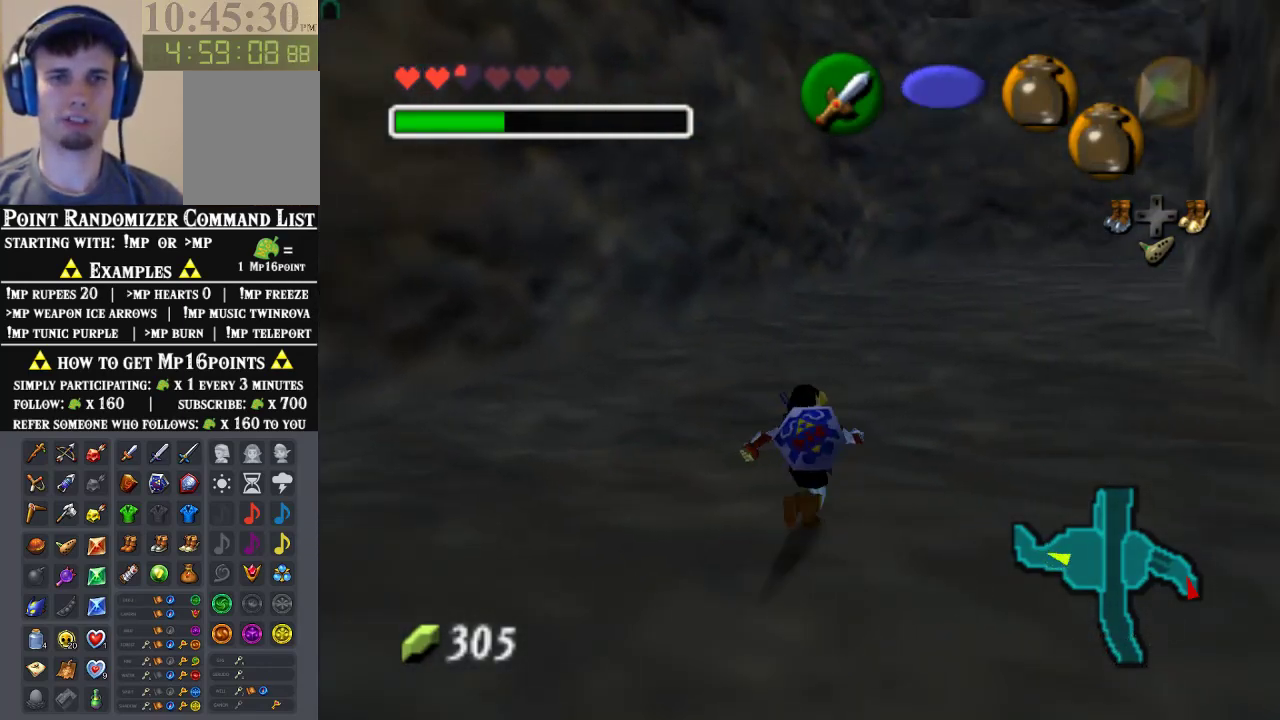
{"buttons": [], "left_stick": "up", "events": [[67, "A", "down"], [200, "A", "up"], [267, "A", "down"], [400, "A", "up"], [500, "left_stick", "up"]]}
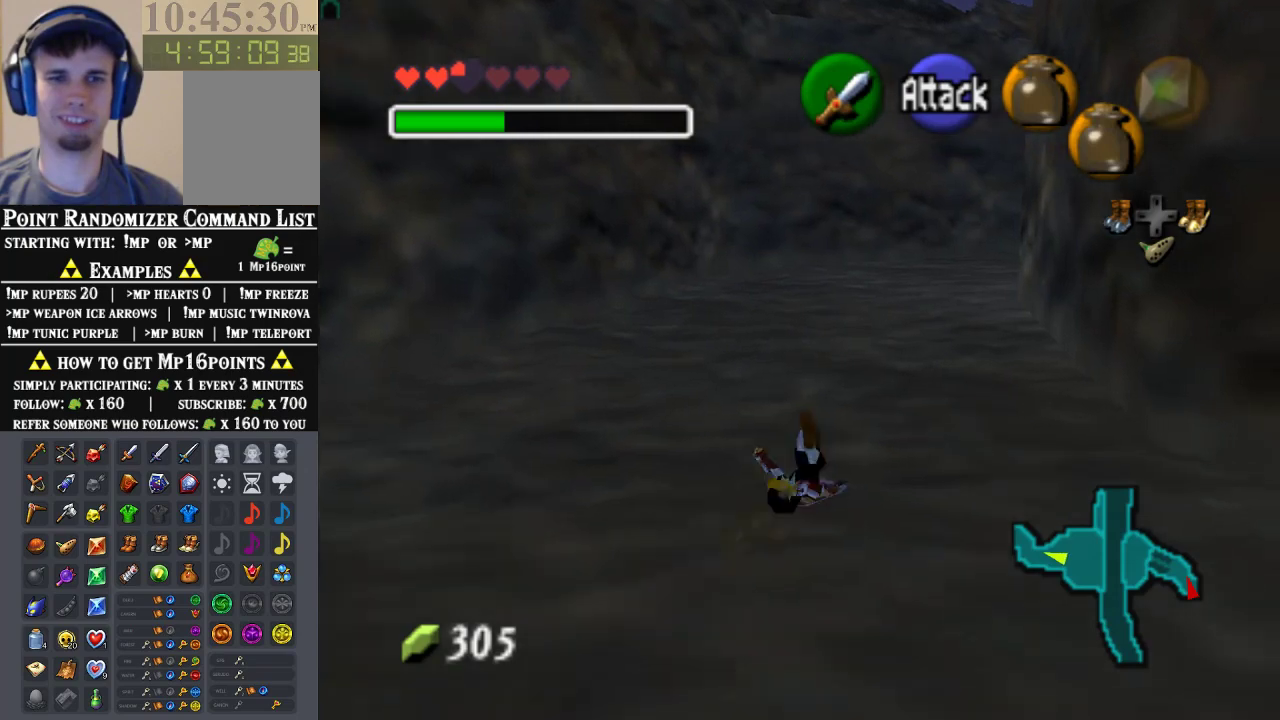
{"buttons": [], "left_stick": "down-left", "events": [[267, "left_stick", "center"], [400, "left_stick", "down-left"]]}
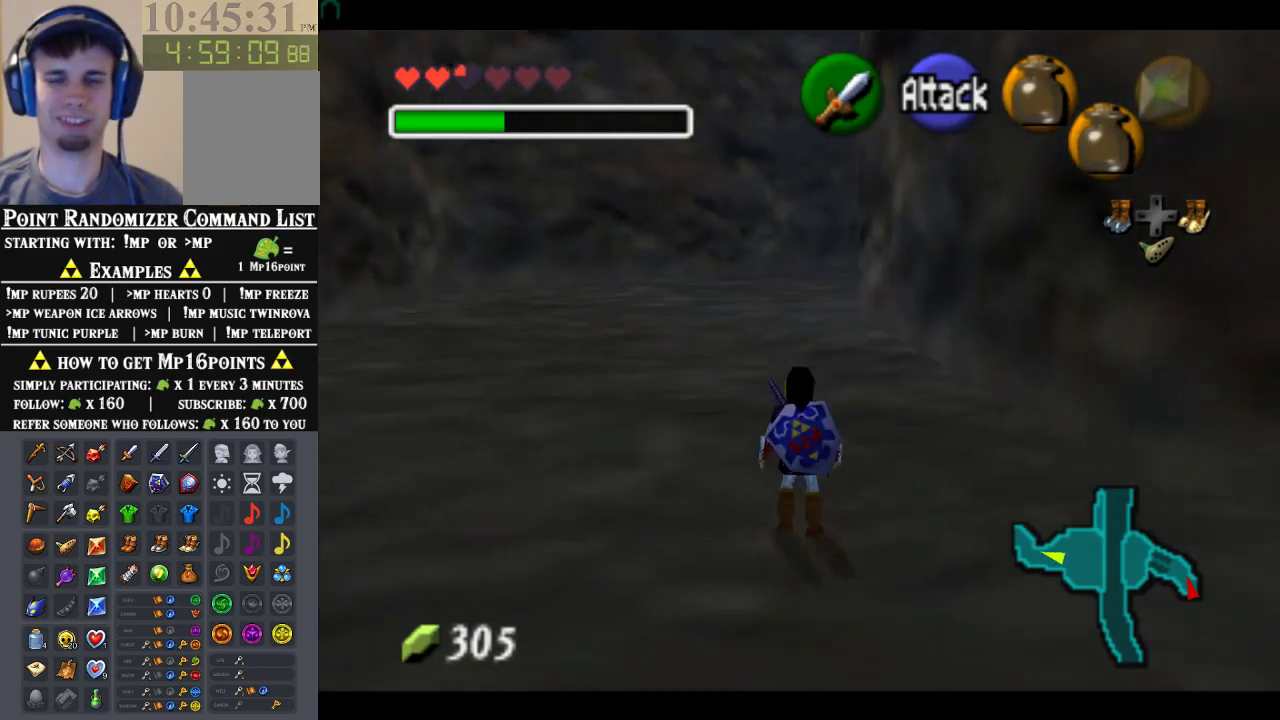
{"buttons": [], "left_stick": "down-right", "events": [[133, "left_stick", "down"], [367, "left_stick", "down-right"]]}
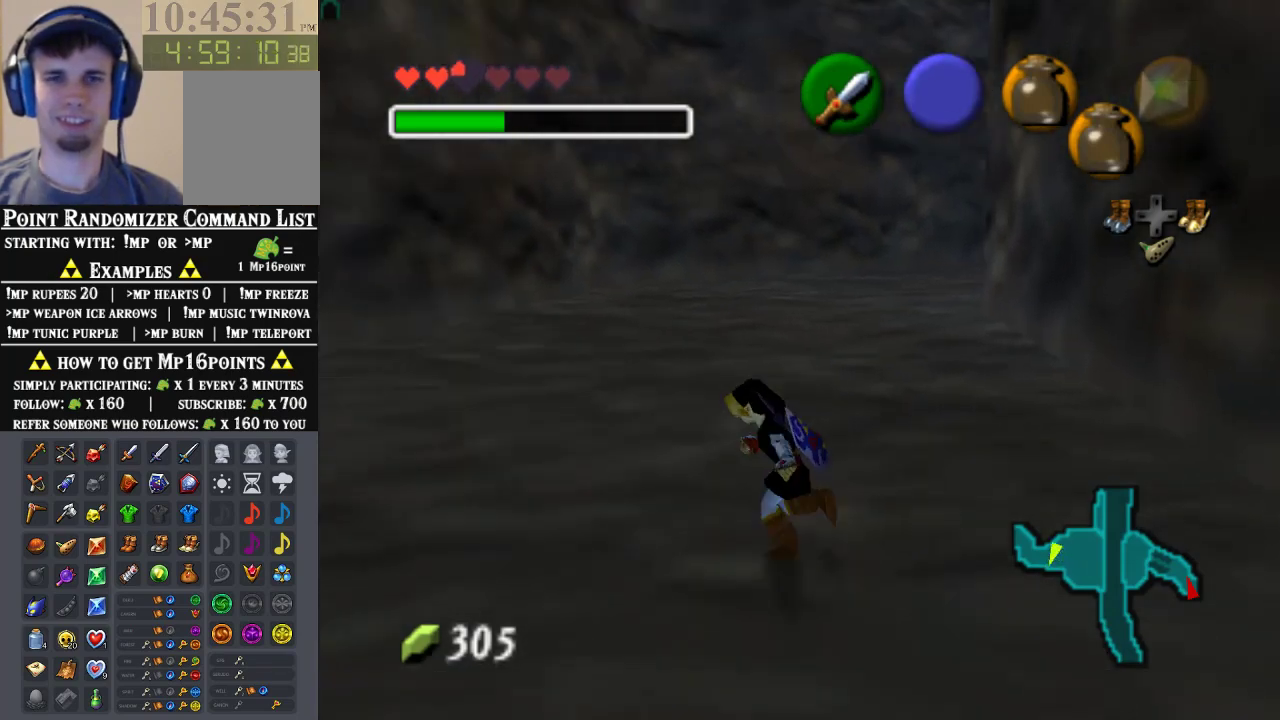
{"buttons": [], "left_stick": "up-left", "events": [[100, "left_stick", "up-right"], [267, "left_stick", "up"], [467, "left_stick", "up-left"]]}
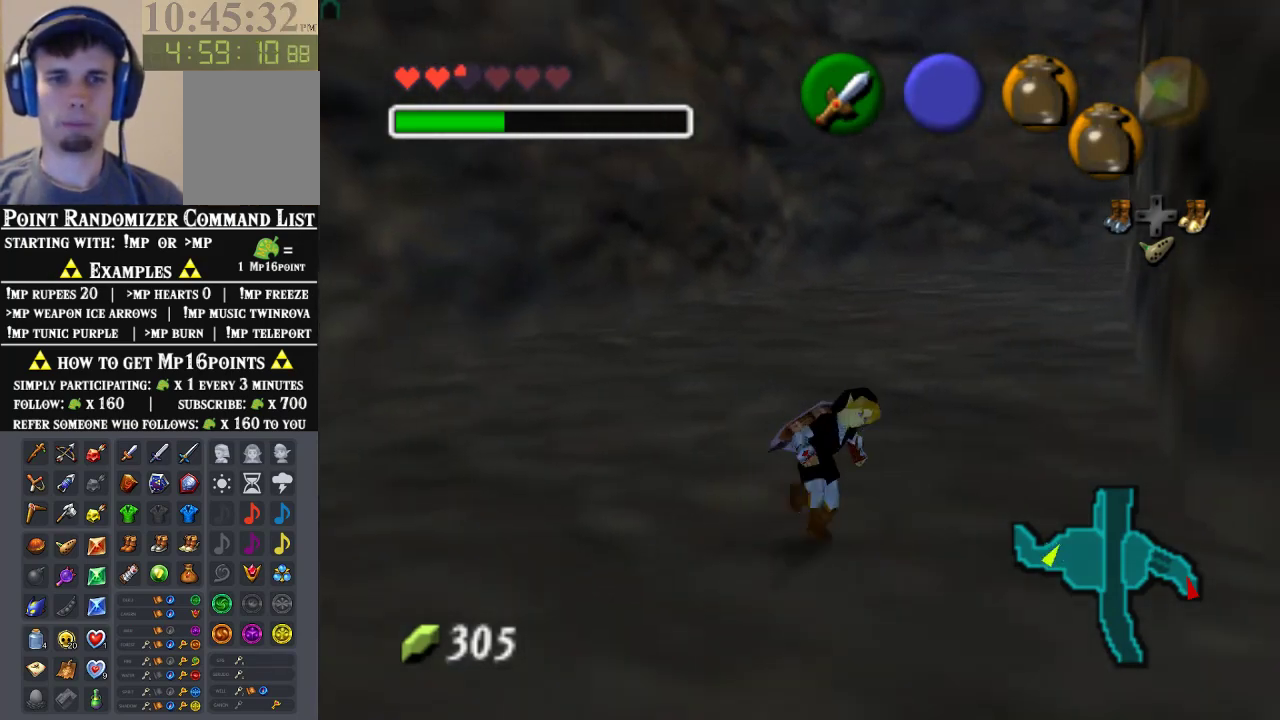
{"buttons": ["A"], "left_stick": "up-left", "events": [[367, "A", "down"]]}
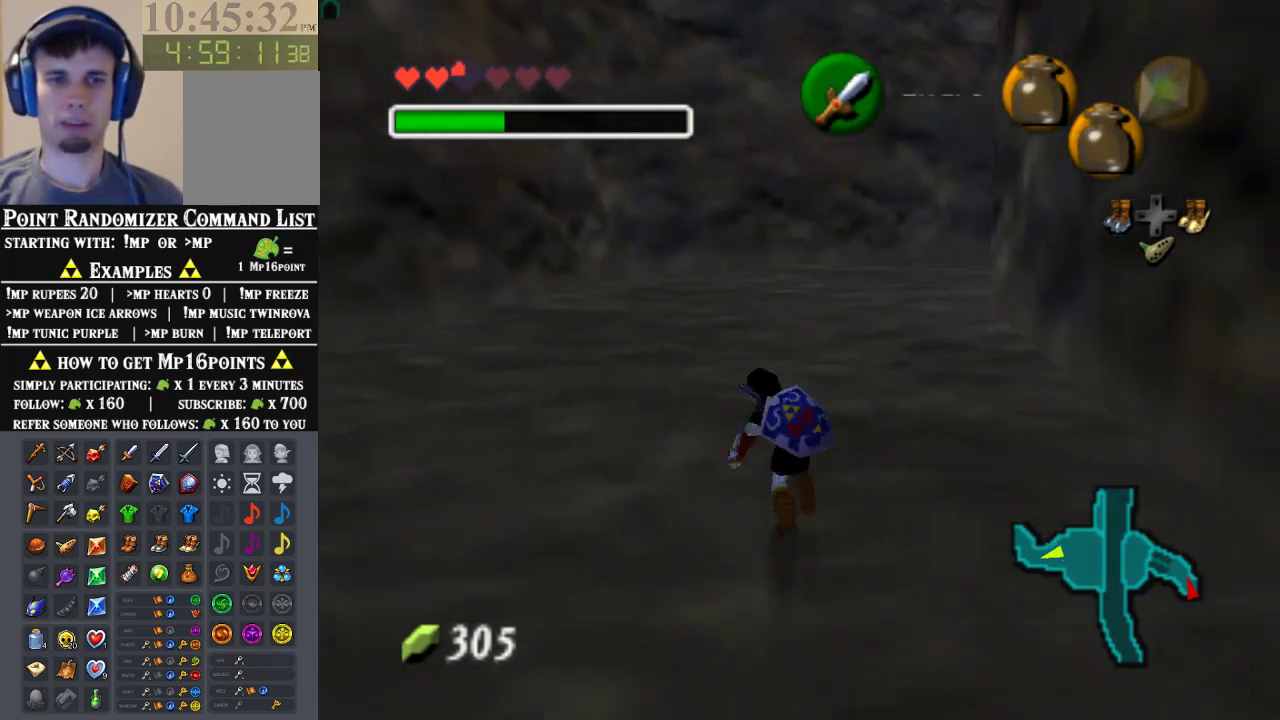
{"buttons": [], "left_stick": "up-left", "events": [[33, "A", "up"], [100, "A", "down"], [233, "A", "up"]]}
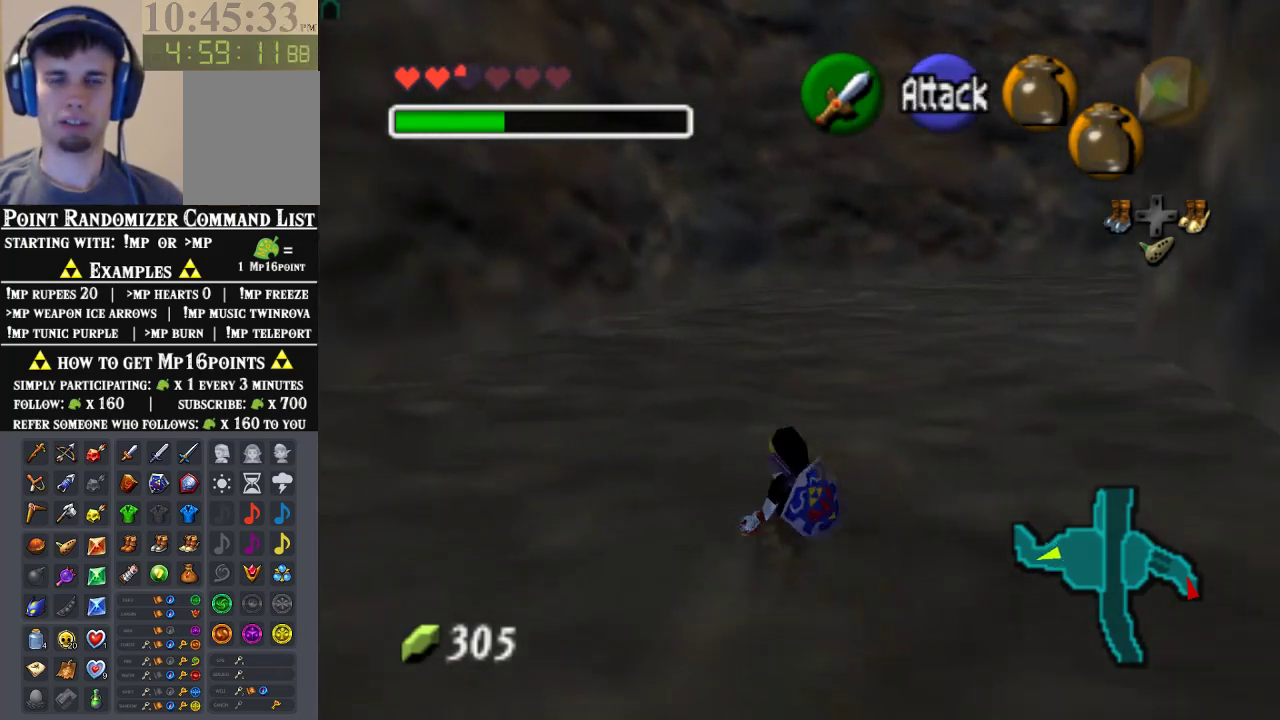
{"buttons": [], "left_stick": "up", "events": [[33, "left_stick", "up"]]}
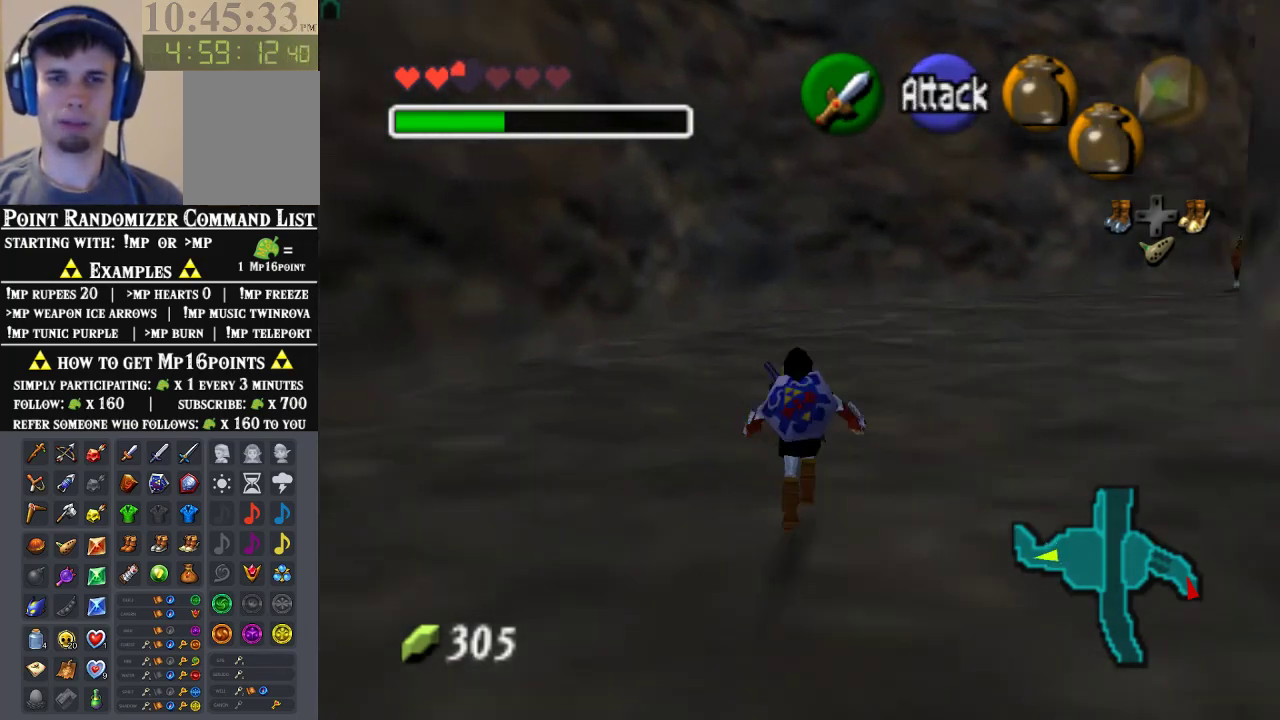
{"buttons": [], "left_stick": "center", "events": [[33, "left_stick", "up-right"], [233, "left_stick", "center"]]}
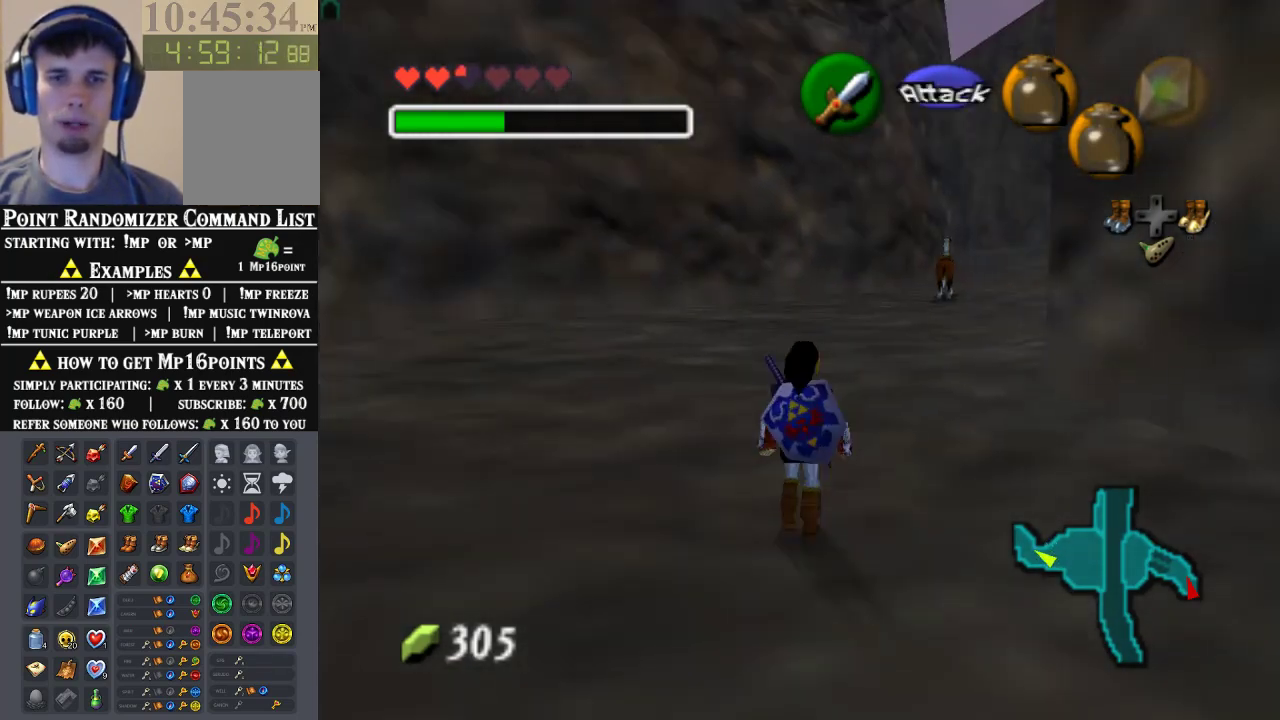
{"buttons": [], "left_stick": "down", "events": [[100, "left_stick", "down-left"], [367, "left_stick", "down"]]}
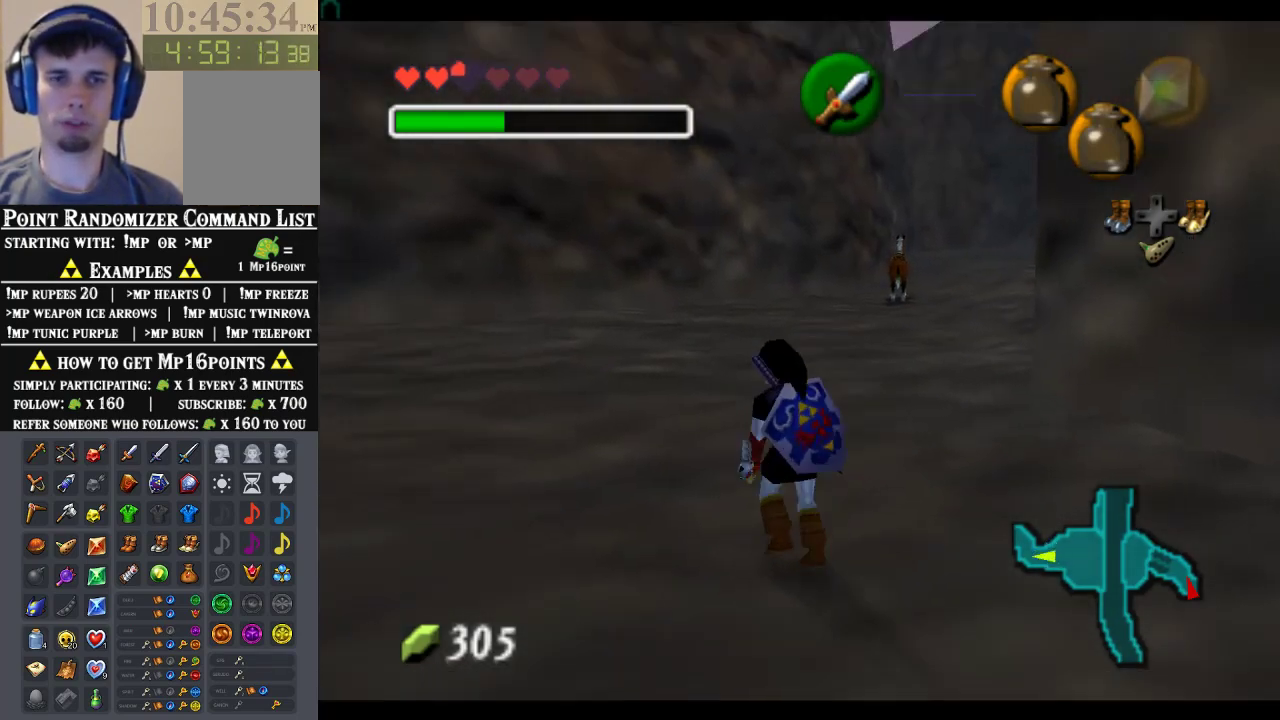
{"buttons": [], "left_stick": "up", "events": [[100, "left_stick", "down-right"], [300, "left_stick", "up-right"], [500, "left_stick", "up"]]}
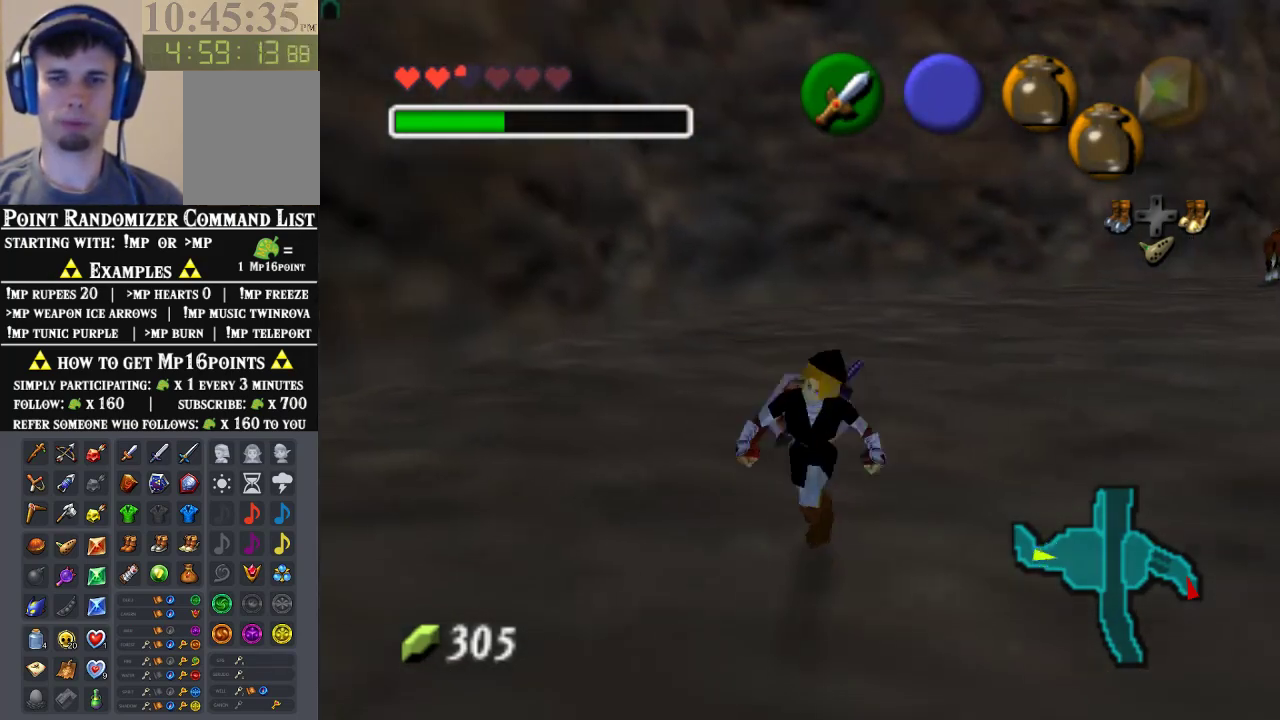
{"buttons": [], "left_stick": "up", "events": []}
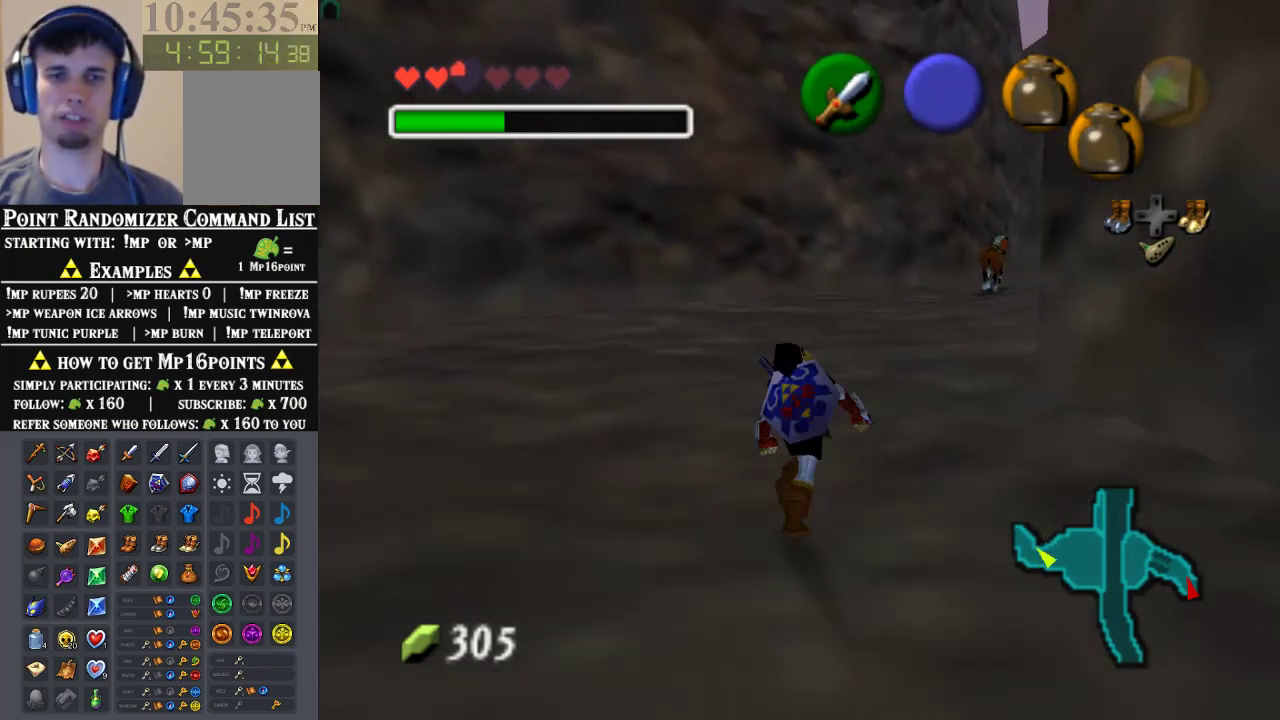
{"buttons": [], "left_stick": "up", "events": [[167, "A", "down"], [333, "A", "up"]]}
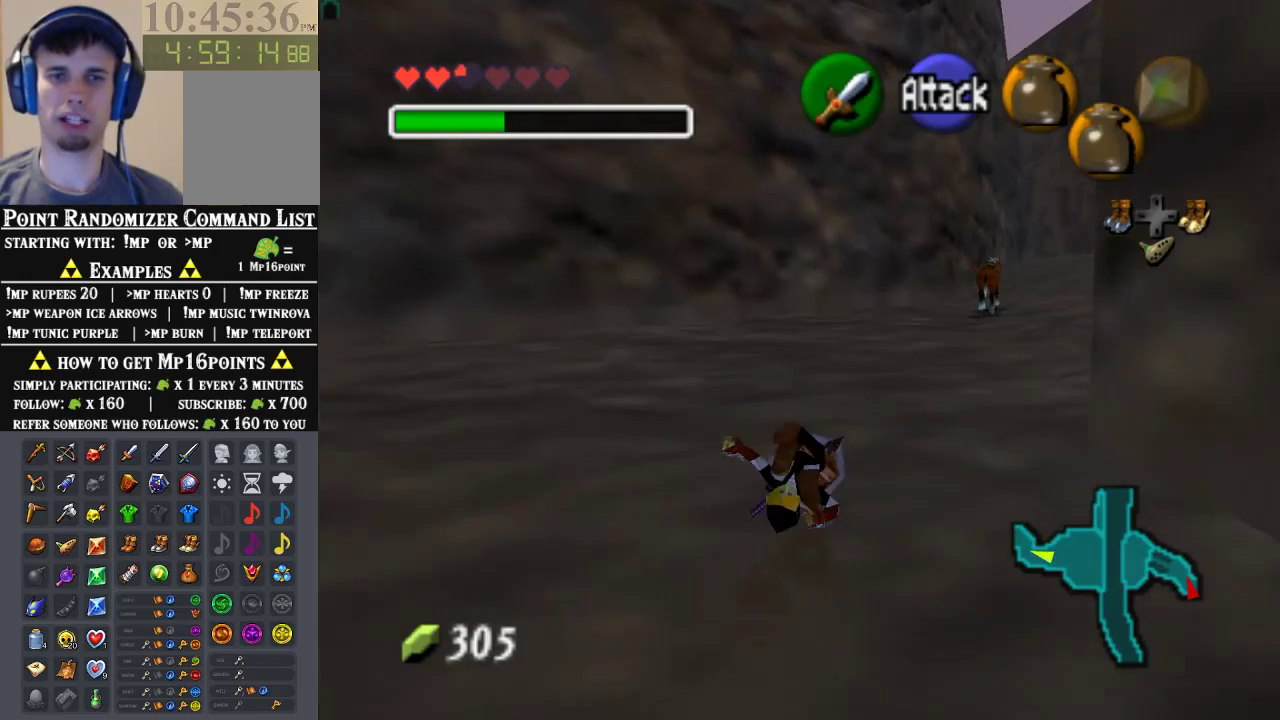
{"buttons": [], "left_stick": "up-right", "events": [[267, "left_stick", "up-right"]]}
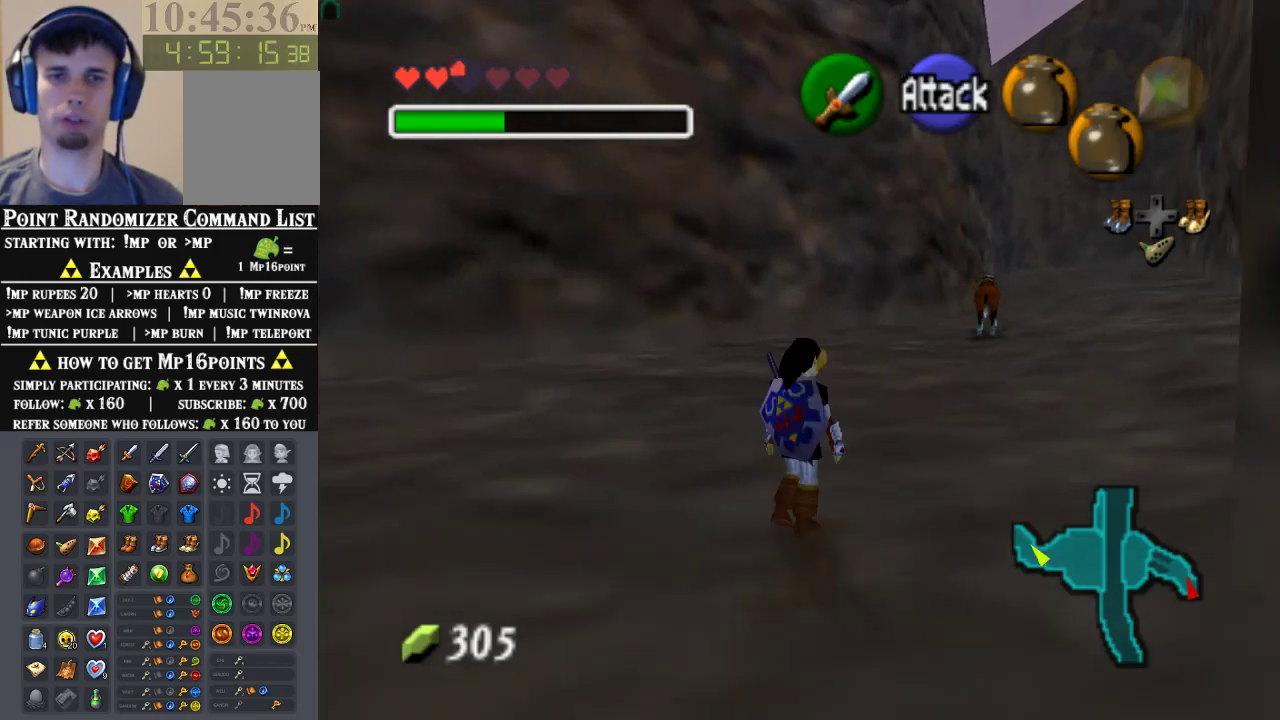
{"buttons": [], "left_stick": "up-right", "events": [[33, "A", "down"], [167, "A", "up"]]}
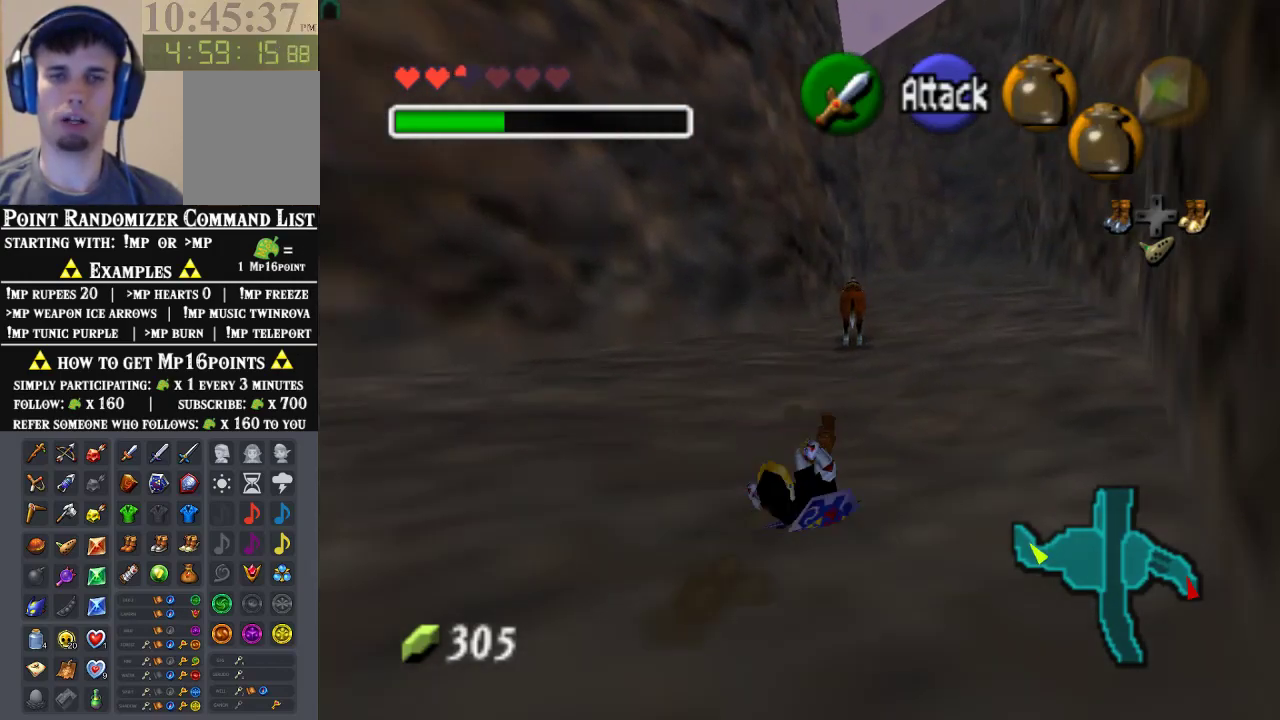
{"buttons": [], "left_stick": "up", "events": [[100, "left_stick", "up"]]}
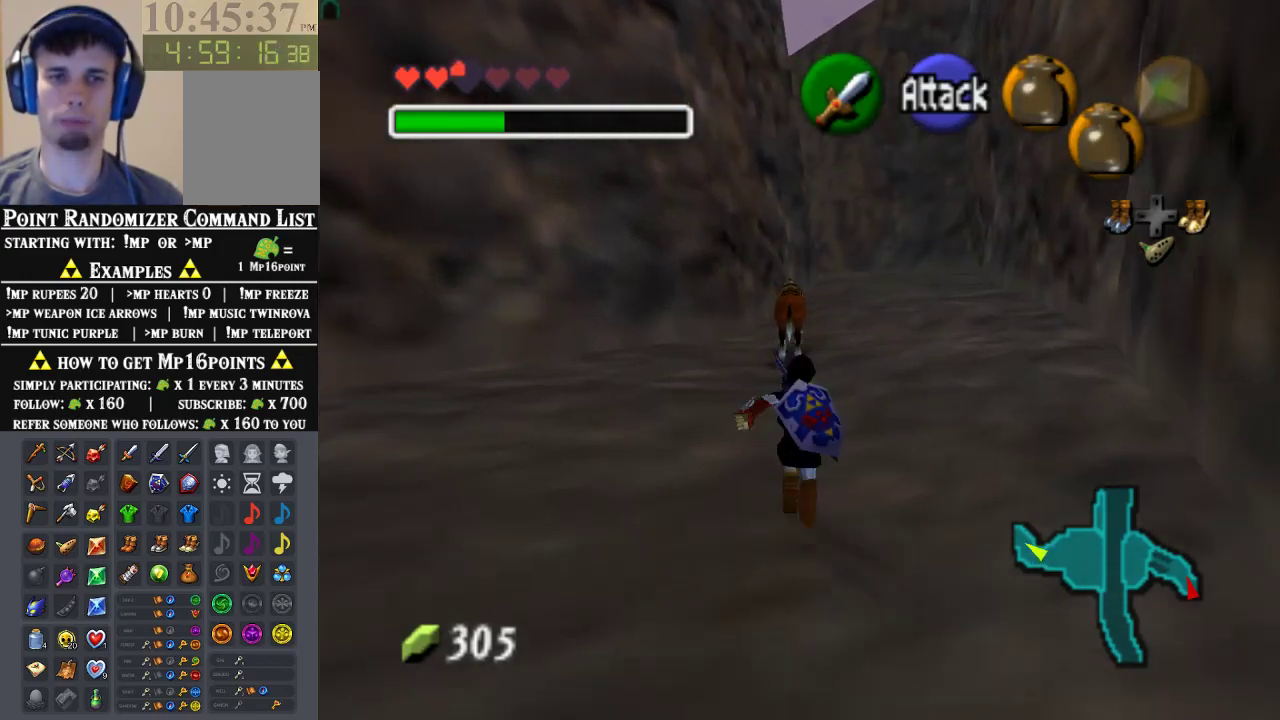
{"buttons": [], "left_stick": "center", "events": [[500, "left_stick", "center"]]}
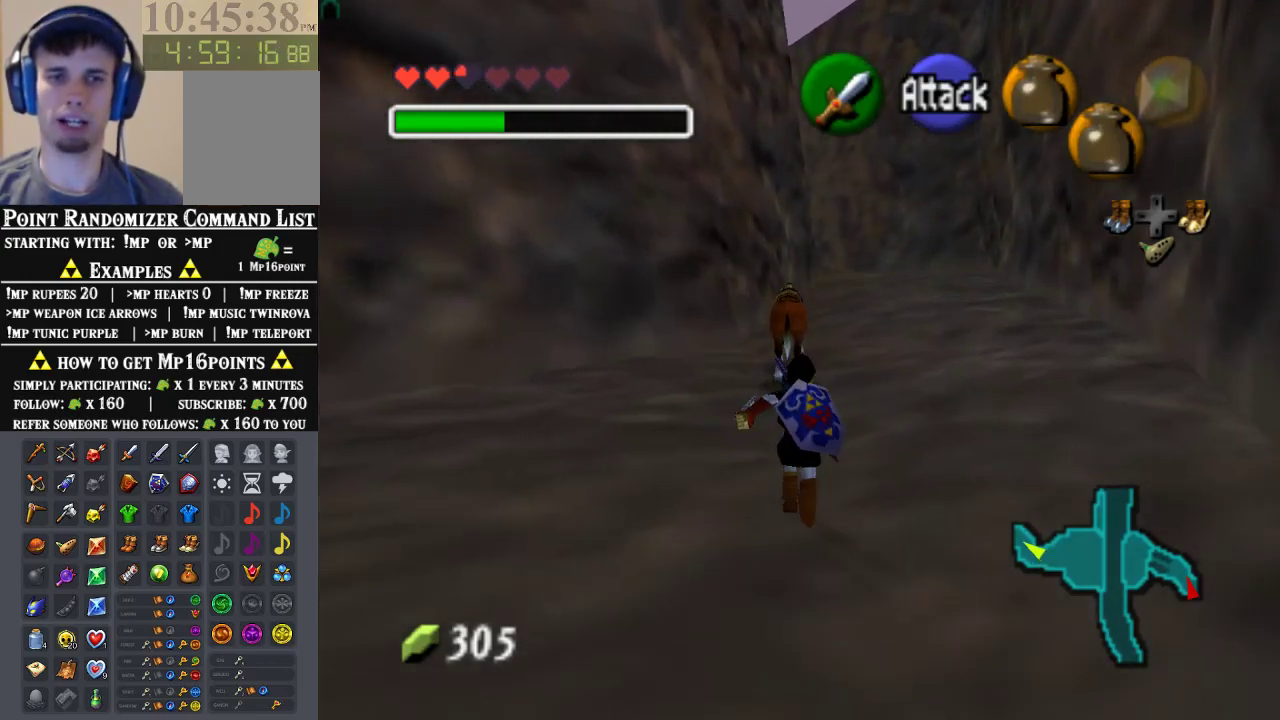
{"buttons": [], "left_stick": "center", "events": [[167, "left_stick", "down"], [333, "left_stick", "center"]]}
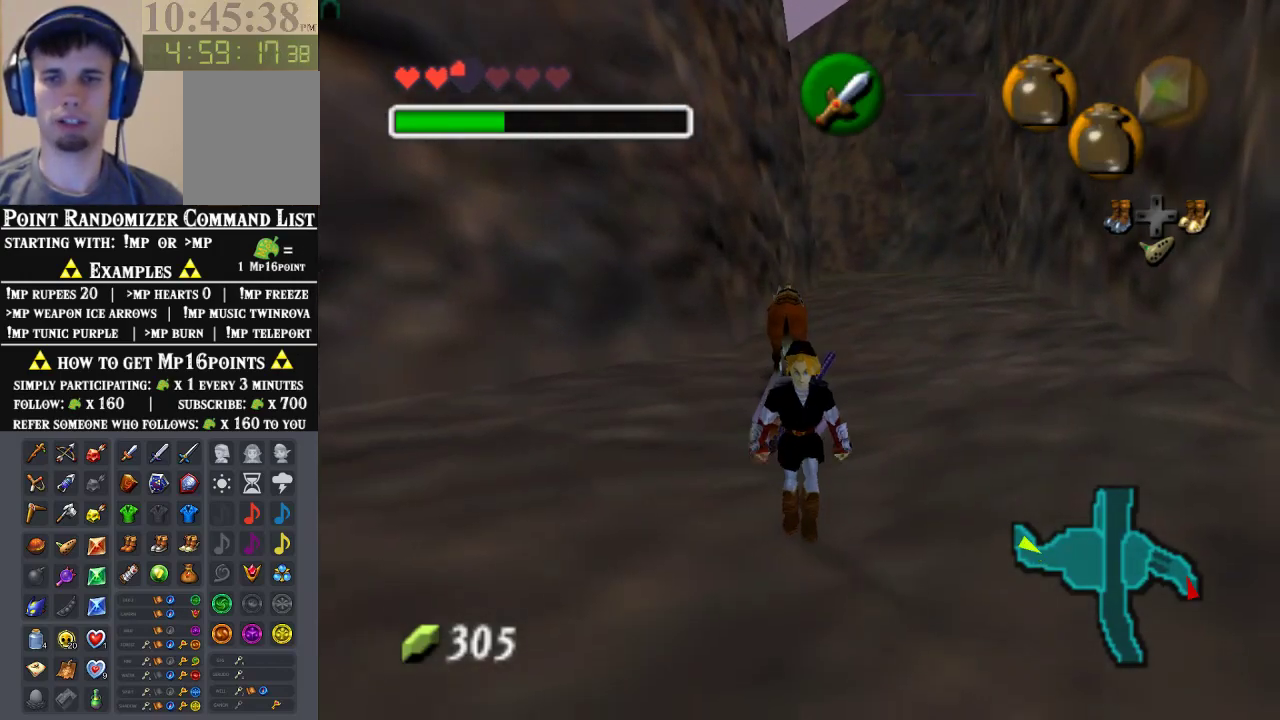
{"buttons": [], "left_stick": "up", "events": [[100, "left_stick", "up"]]}
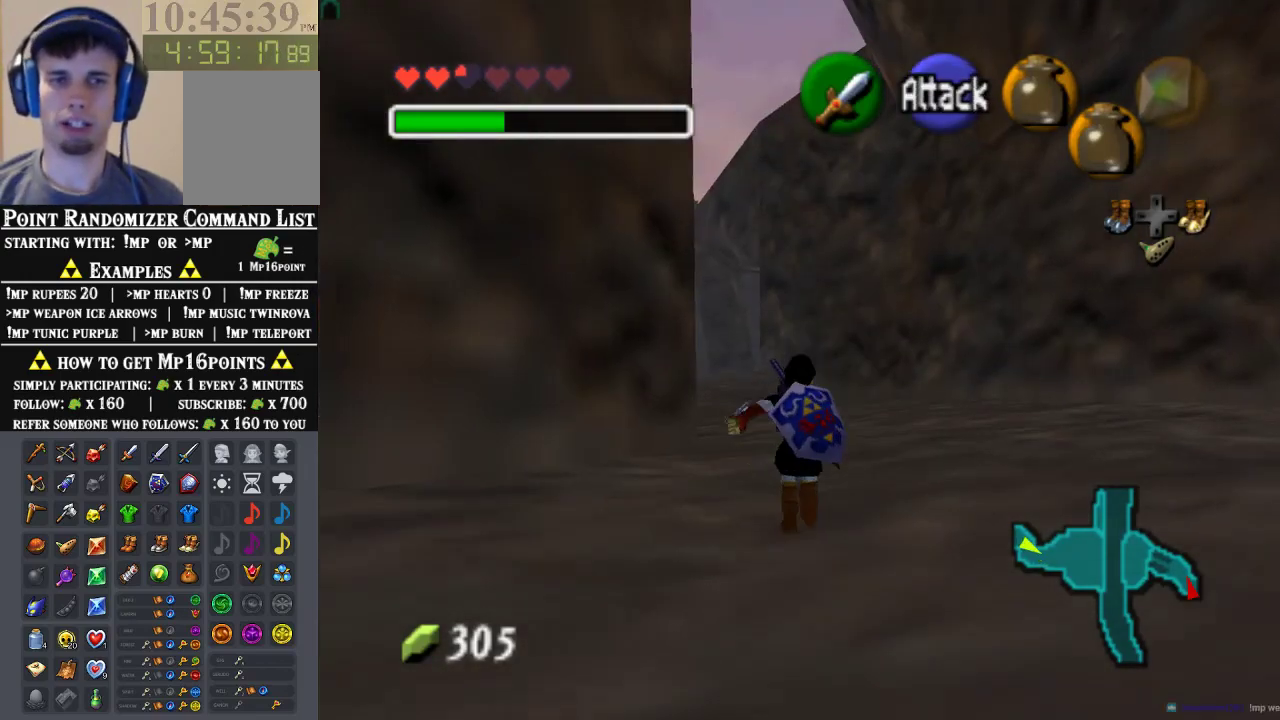
{"buttons": [], "left_stick": "center", "events": [[167, "left_stick", "center"], [233, "left_stick", "down"], [400, "left_stick", "center"]]}
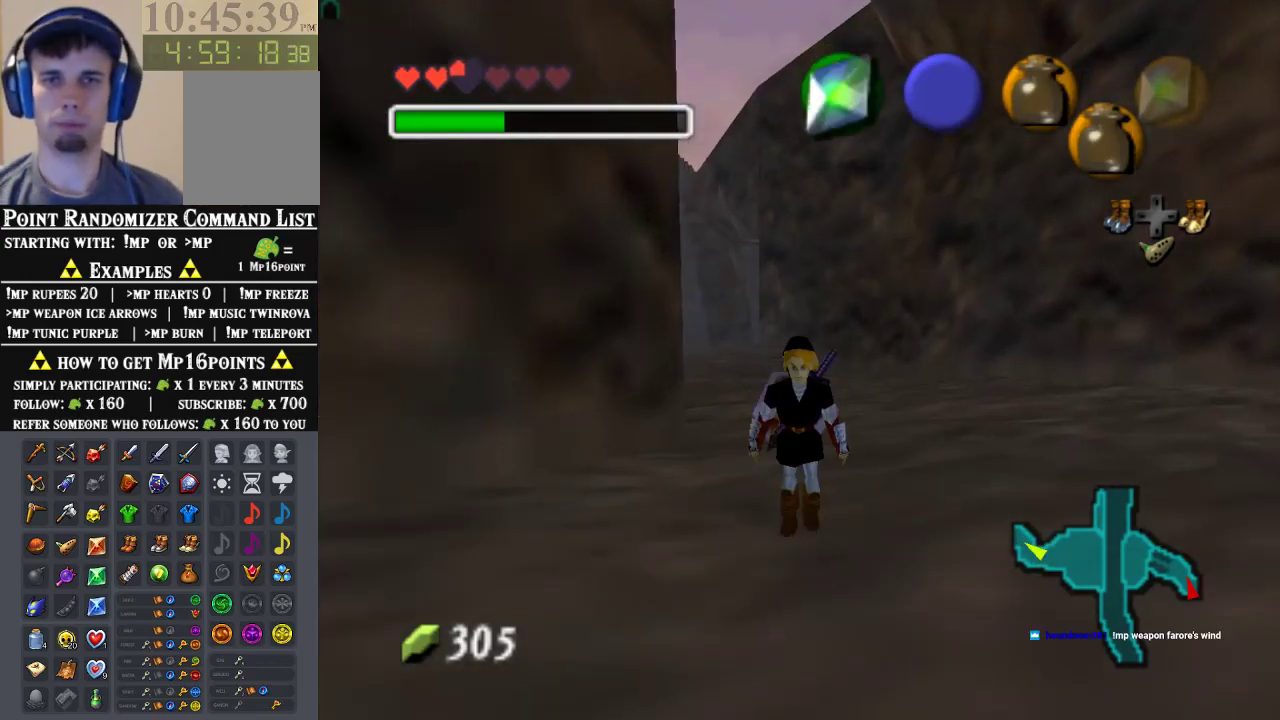
{"buttons": [], "left_stick": "center", "events": []}
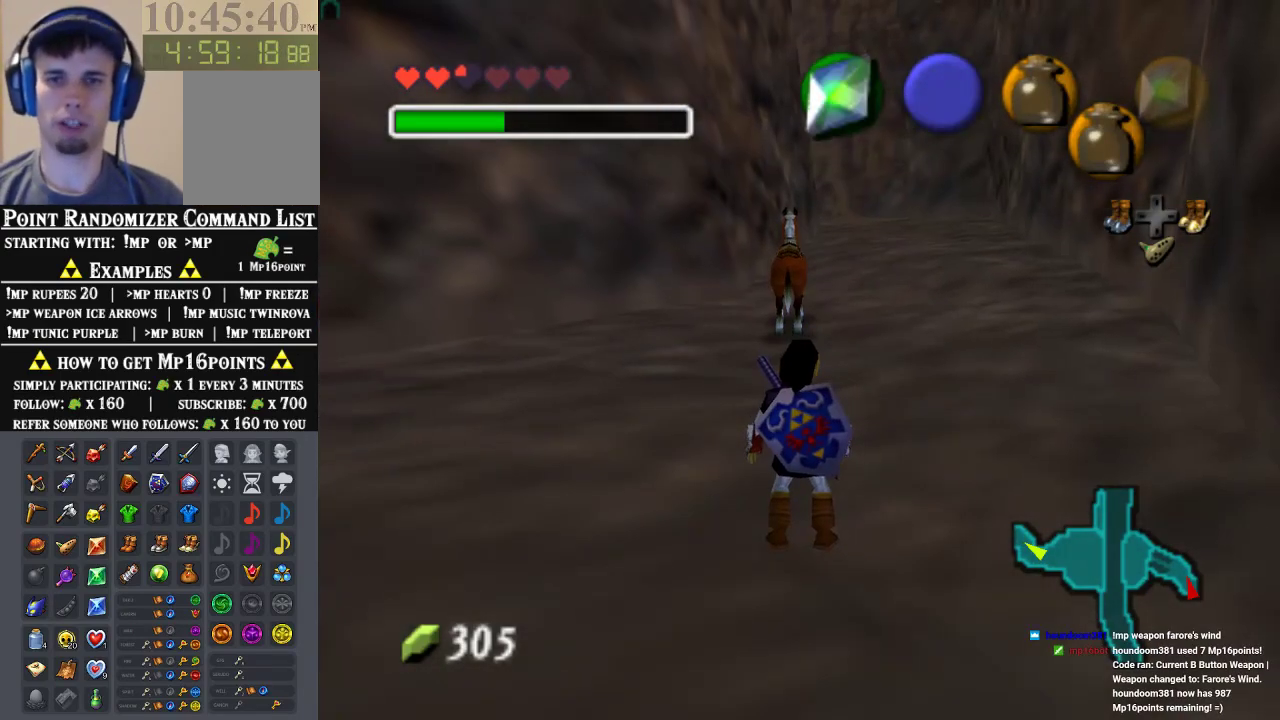
{"buttons": [], "left_stick": "center", "events": [[167, "B", "down"], [333, "B", "up"]]}